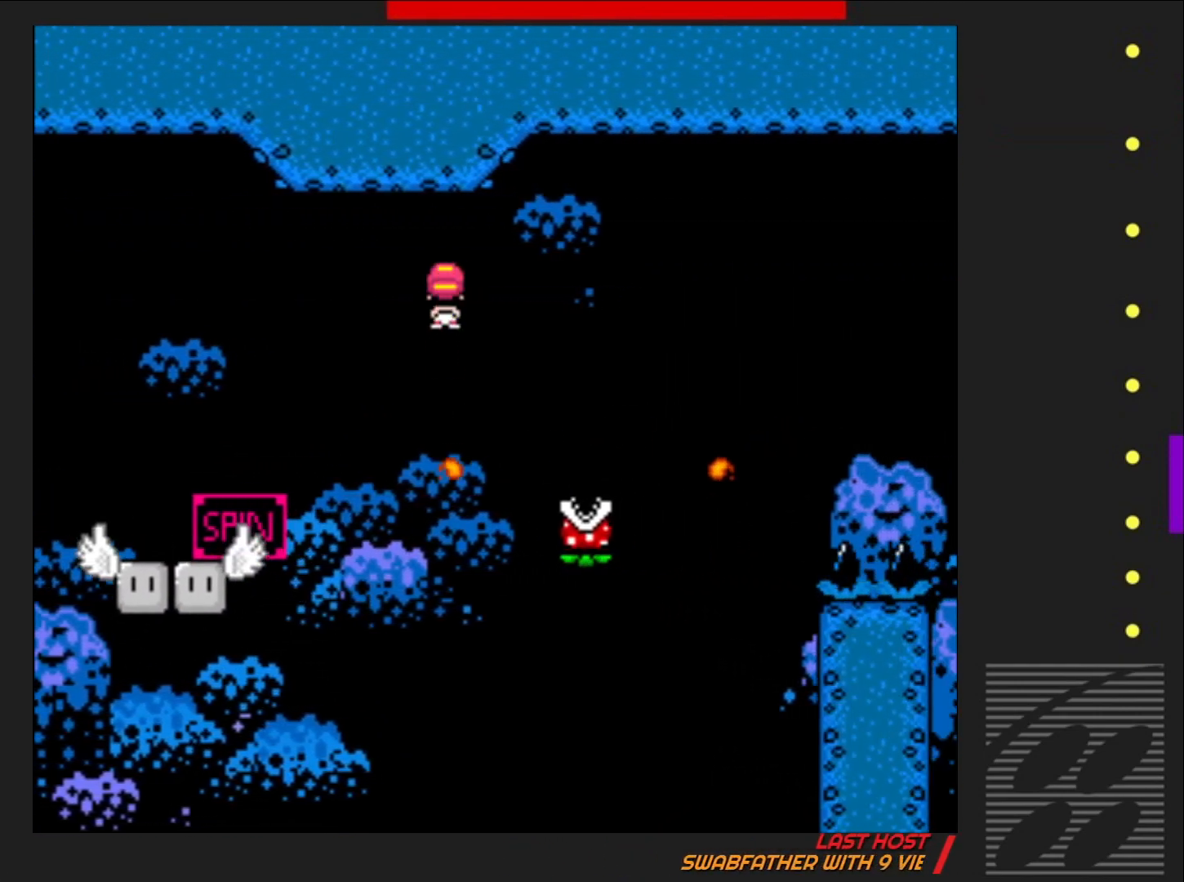
Gameplay with a controller (PlayStation layout); each line is a JSON object with the inputs held at the frame after it. "events" lists button and stick changes between this image and that frame as [ms after this image, input, new state], when the widget could be followed in between. Not read: L3 R3 left_stick right_stick.
{"buttons": ["SQUARE", "R2", "DPAD_RIGHT"], "events": [[117, "R2", "down"]]}
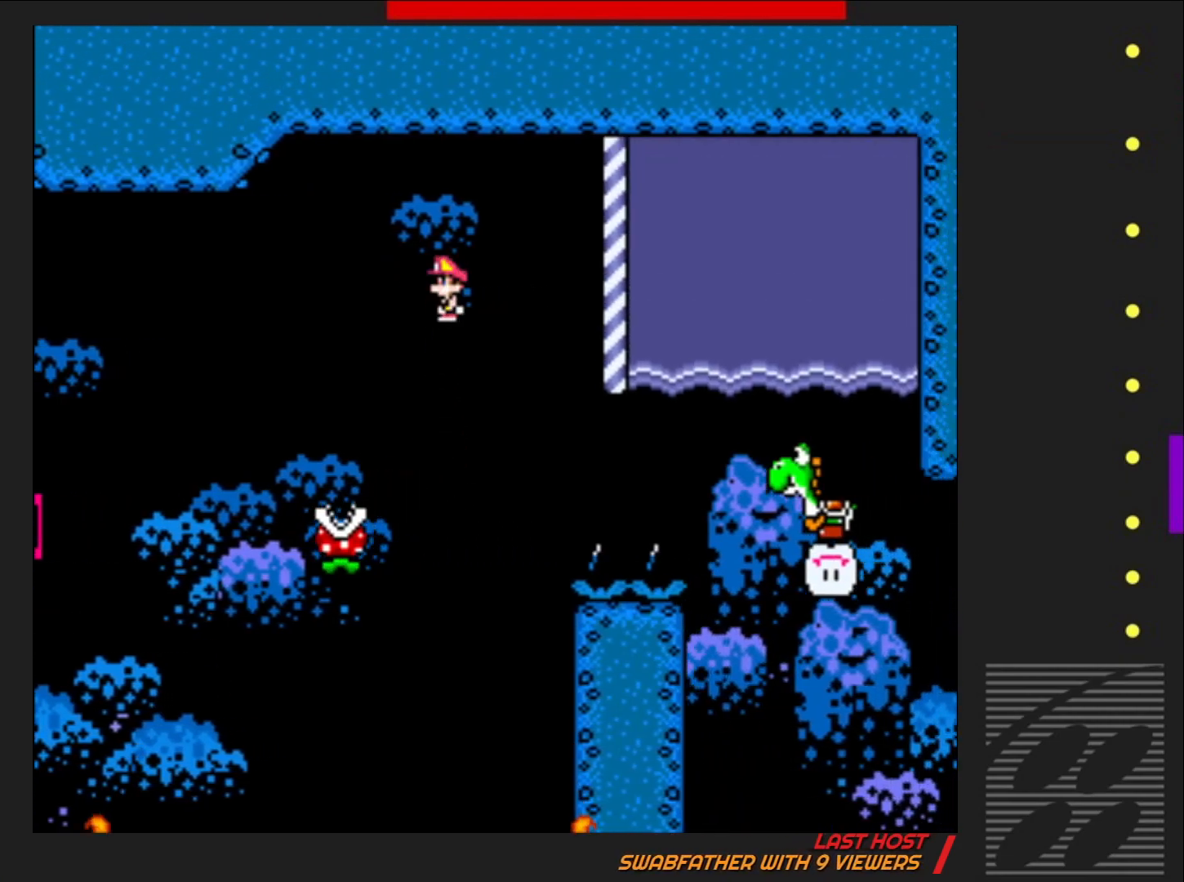
{"buttons": ["CROSS", "SQUARE", "DPAD_UP", "DPAD_RIGHT"], "events": [[150, "R2", "up"], [233, "DPAD_UP", "down"], [333, "CROSS", "down"]]}
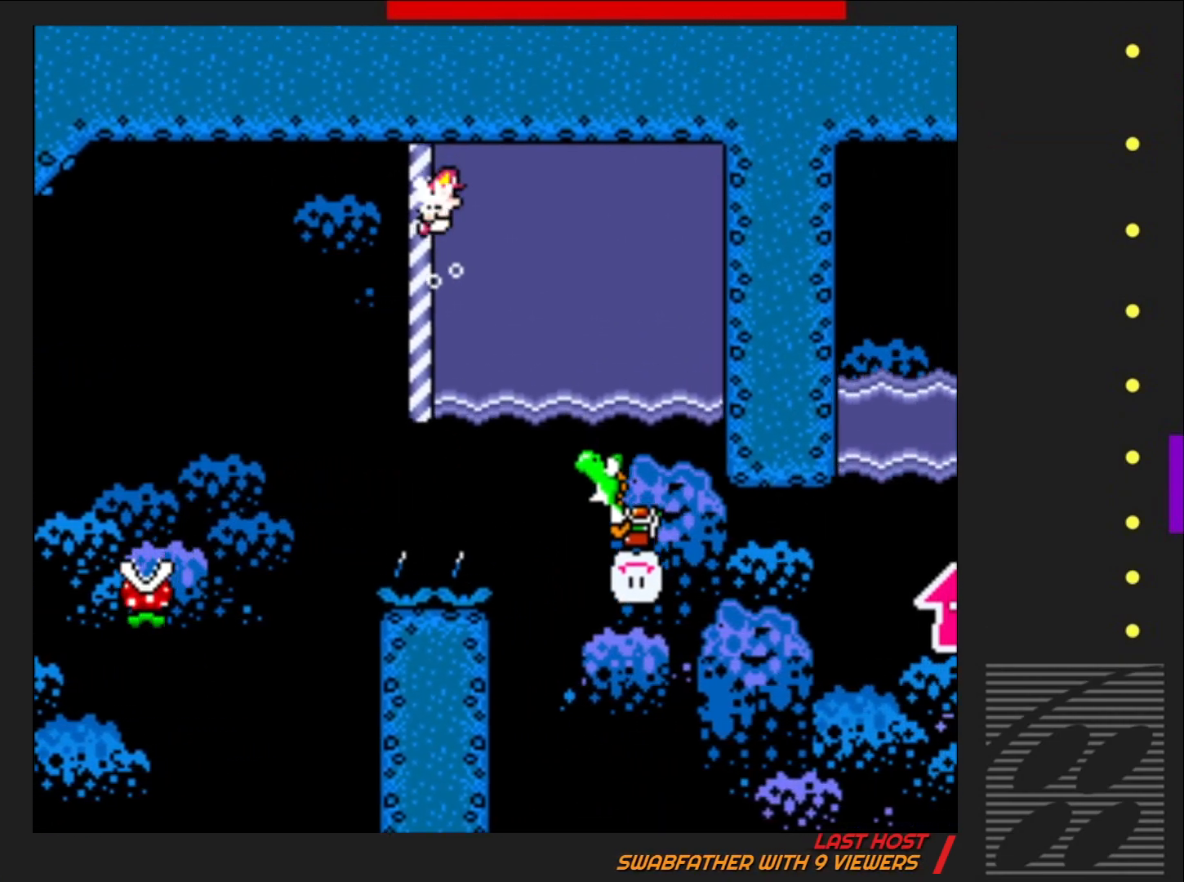
{"buttons": ["SQUARE", "DPAD_UP", "DPAD_RIGHT"], "events": [[33, "CROSS", "up"], [117, "DPAD_RIGHT", "up"], [233, "DPAD_RIGHT", "down"], [300, "DPAD_RIGHT", "up"], [500, "DPAD_RIGHT", "down"]]}
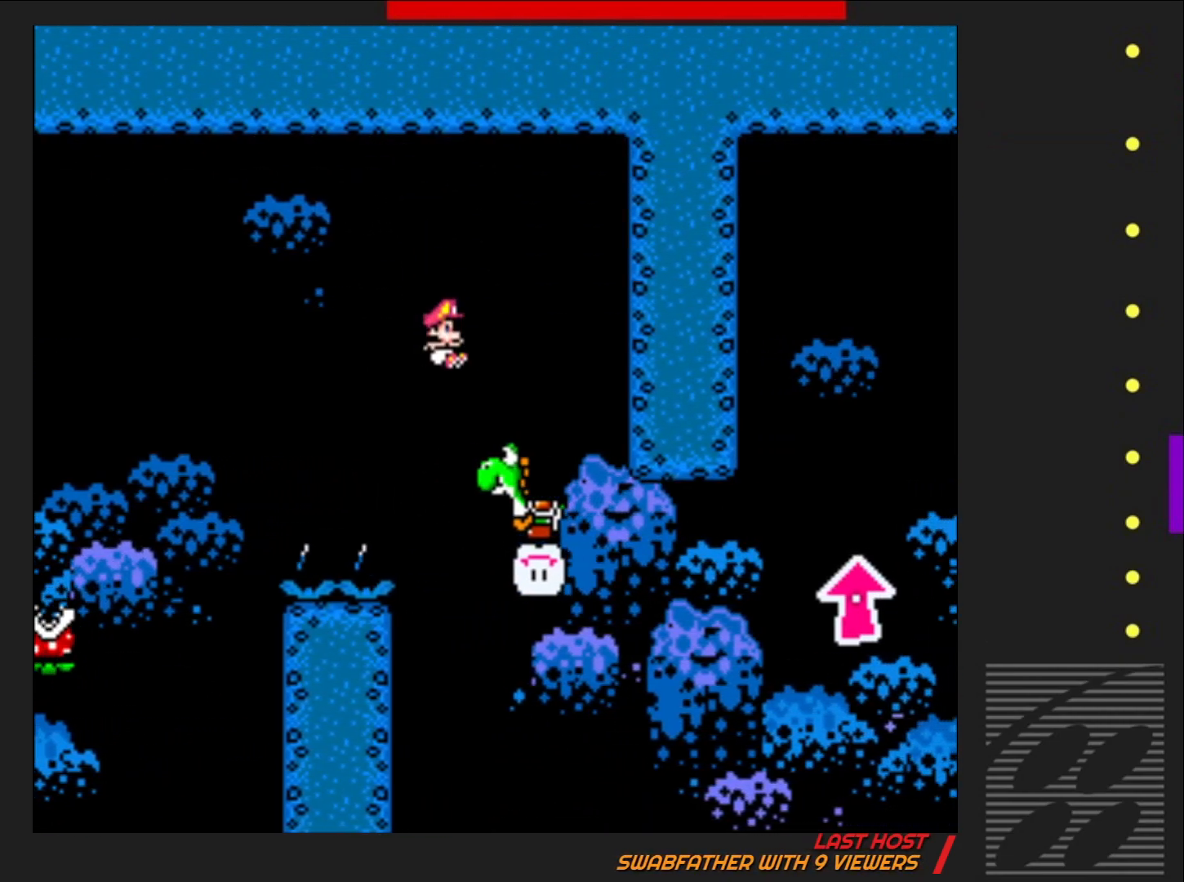
{"buttons": ["SQUARE", "DPAD_UP", "DPAD_RIGHT"], "events": []}
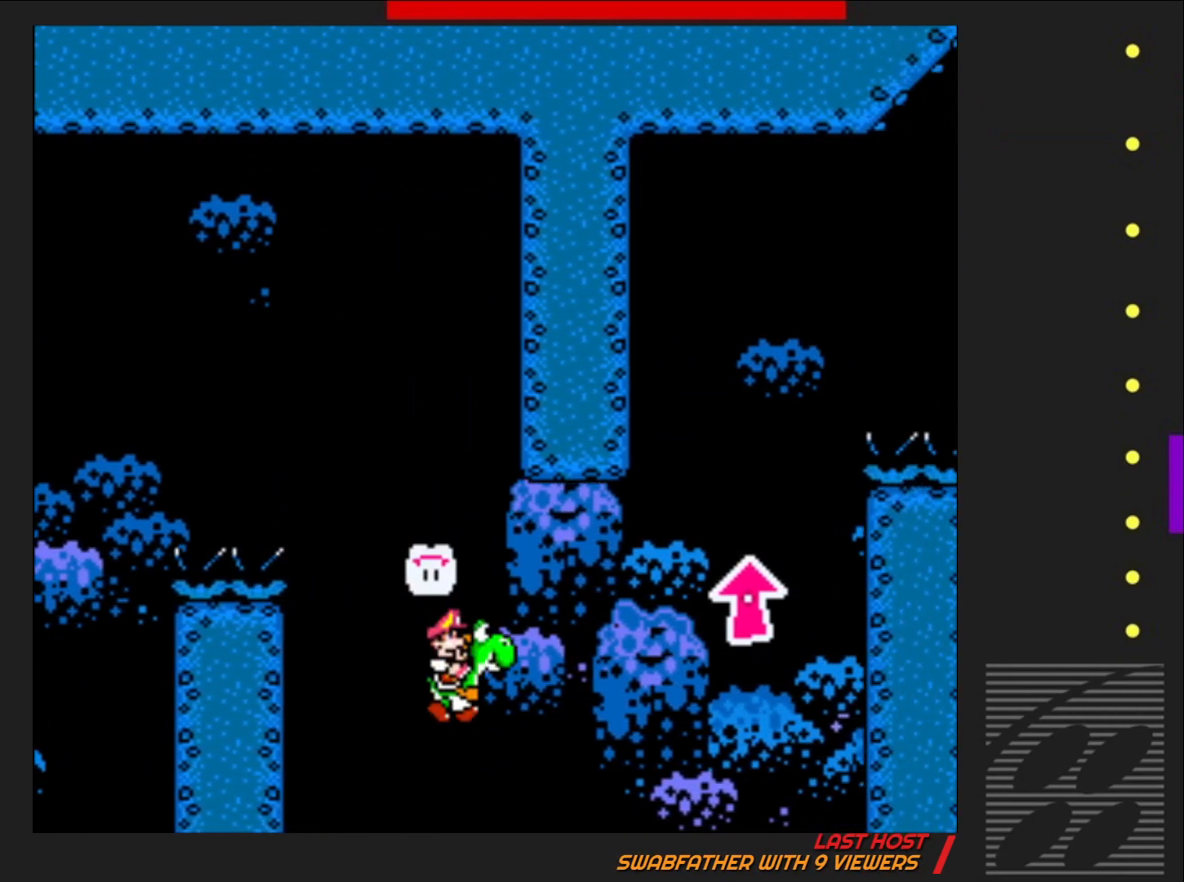
{"buttons": ["CROSS", "SQUARE", "R2", "DPAD_UP"], "events": [[83, "CROSS", "down"], [100, "R2", "down"], [383, "DPAD_RIGHT", "up"]]}
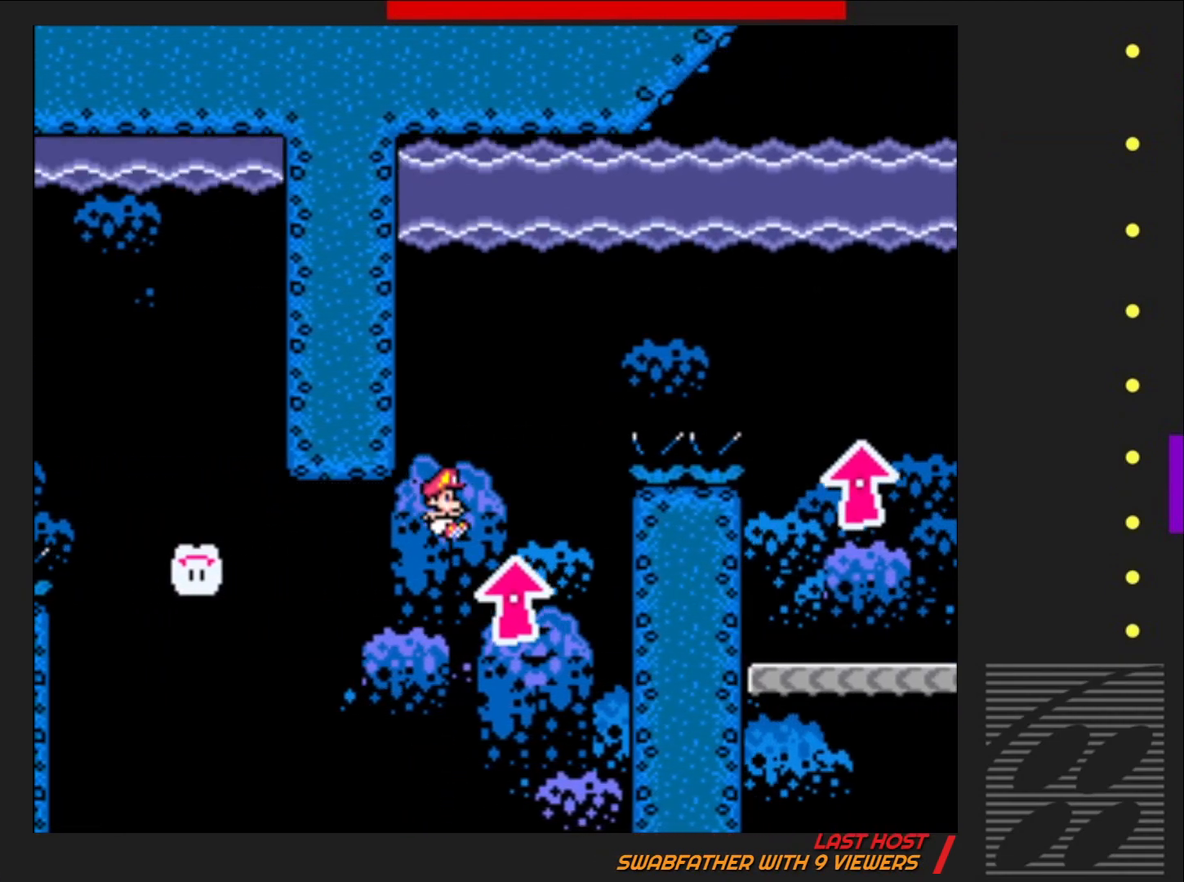
{"buttons": ["CROSS", "SQUARE", "DPAD_UP", "DPAD_RIGHT"], "events": [[50, "DPAD_LEFT", "down"], [167, "DPAD_LEFT", "up"], [233, "DPAD_RIGHT", "down"], [250, "CROSS", "up"], [283, "R2", "up"], [433, "CROSS", "down"]]}
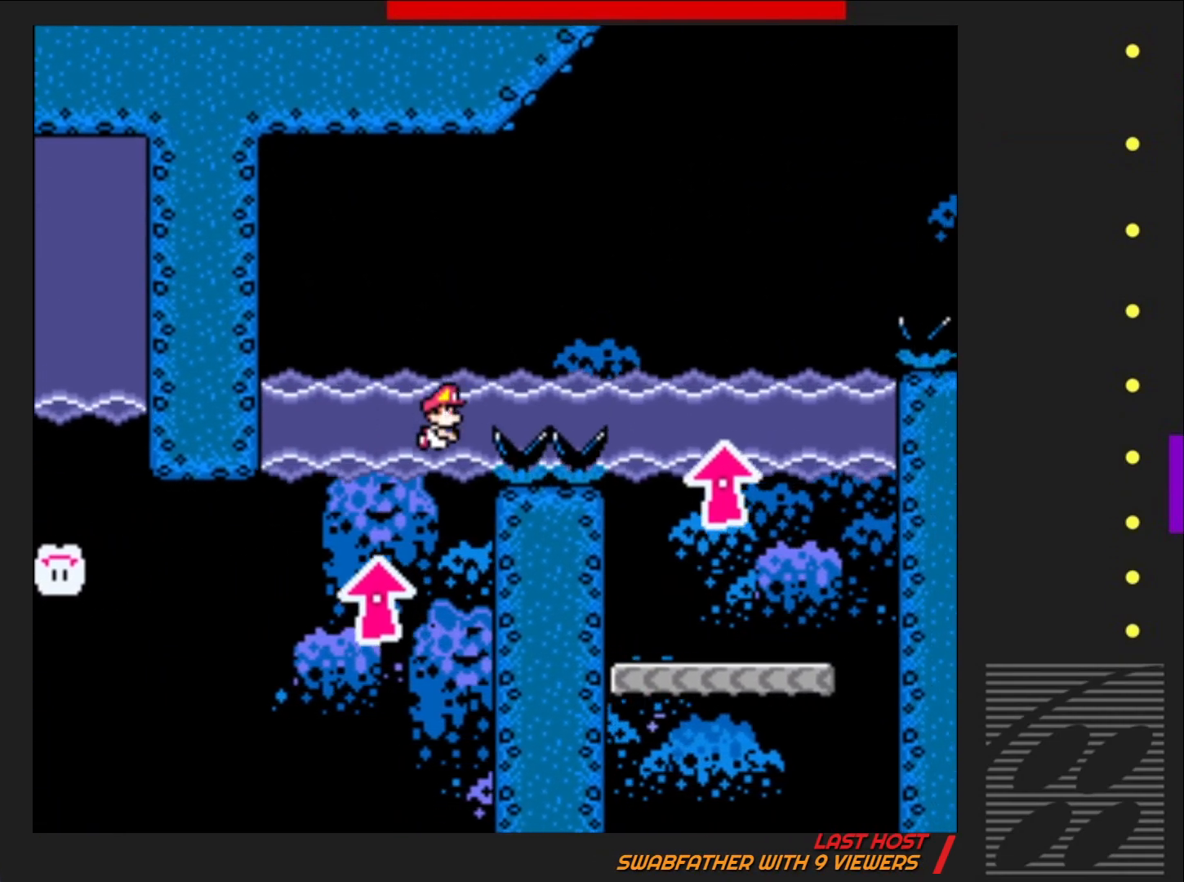
{"buttons": ["SQUARE"], "events": [[300, "CROSS", "up"], [417, "DPAD_RIGHT", "up"], [467, "DPAD_UP", "up"]]}
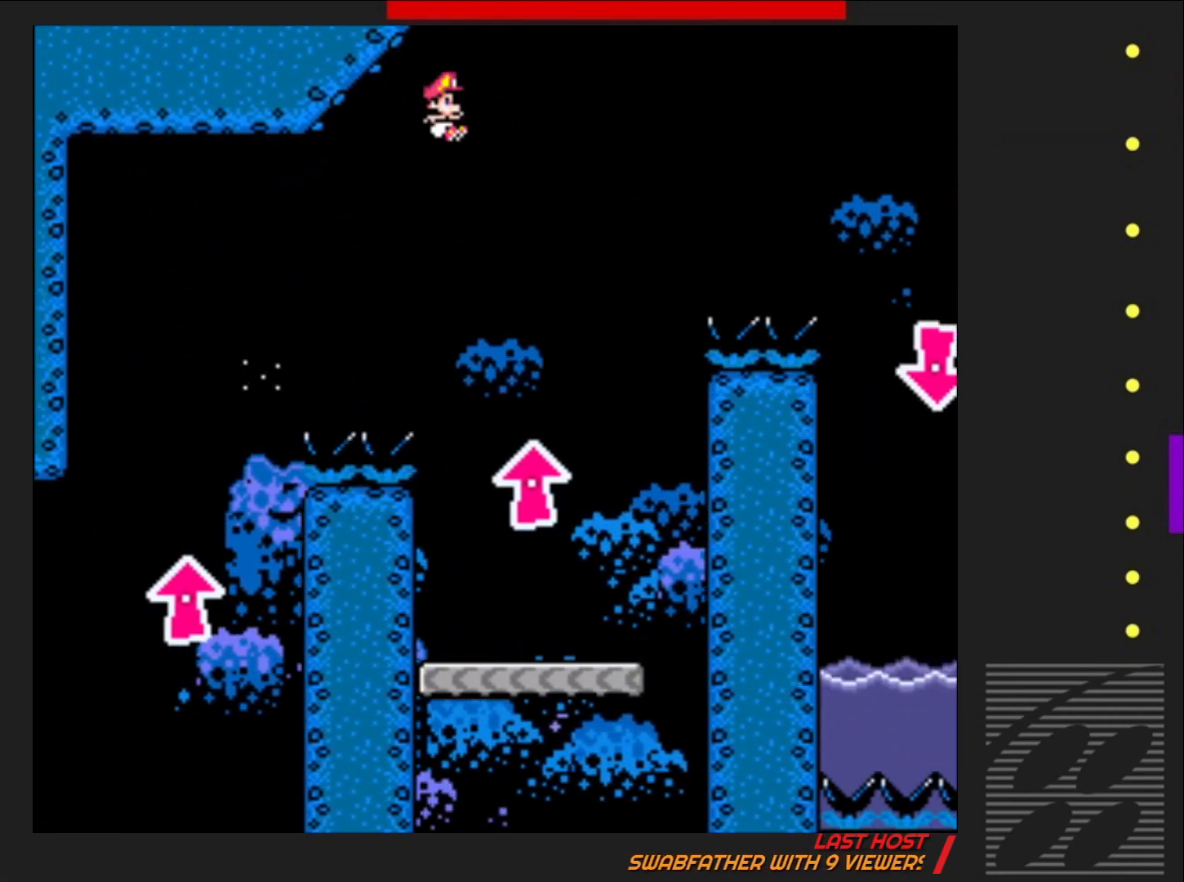
{"buttons": ["SQUARE"], "events": [[133, "DPAD_LEFT", "down"], [183, "DPAD_LEFT", "up"], [233, "DPAD_LEFT", "down"], [483, "DPAD_LEFT", "up"]]}
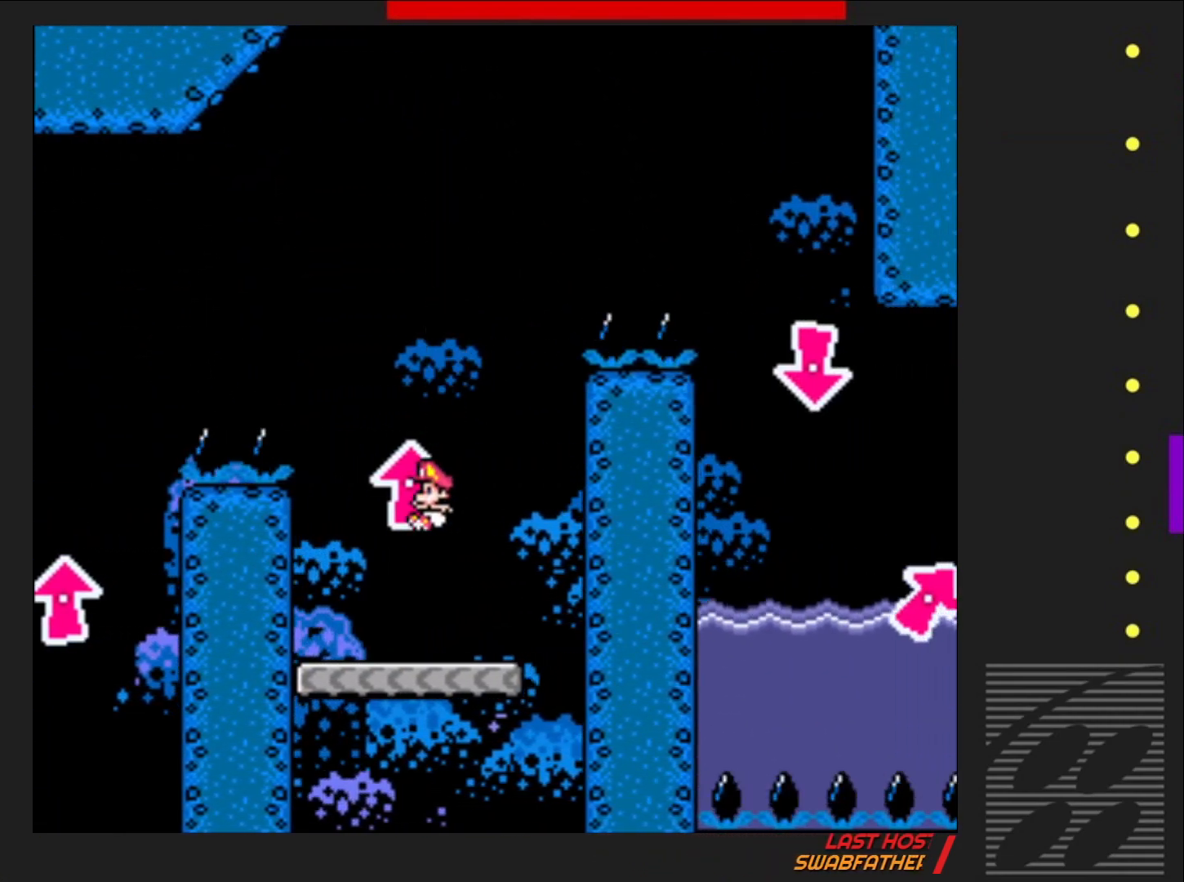
{"buttons": ["SQUARE", "DPAD_RIGHT"], "events": [[300, "DPAD_RIGHT", "down"]]}
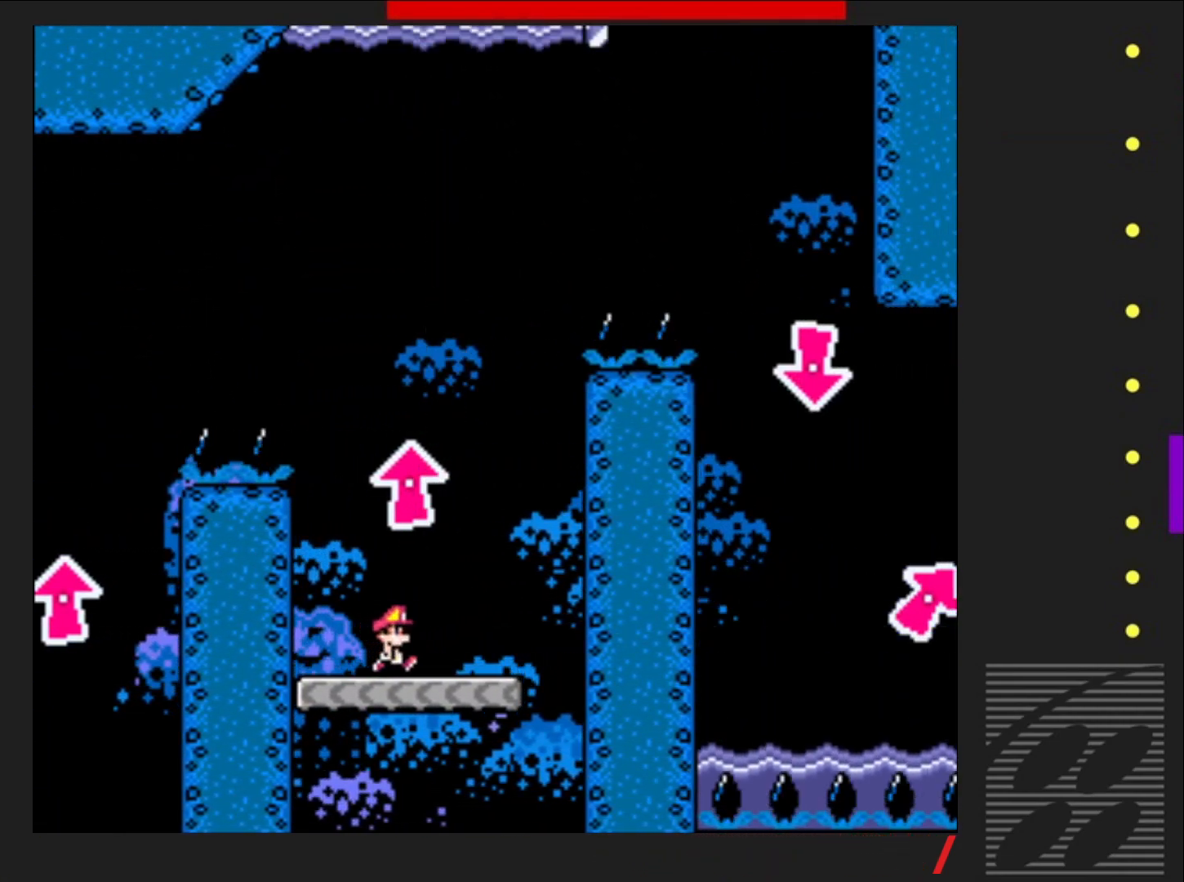
{"buttons": ["SQUARE", "DPAD_UP", "DPAD_RIGHT"], "events": [[33, "CROSS", "down"], [50, "DPAD_UP", "down"], [100, "DPAD_RIGHT", "up"], [167, "DPAD_LEFT", "down"], [333, "DPAD_LEFT", "up"], [350, "DPAD_RIGHT", "down"], [367, "CROSS", "up"]]}
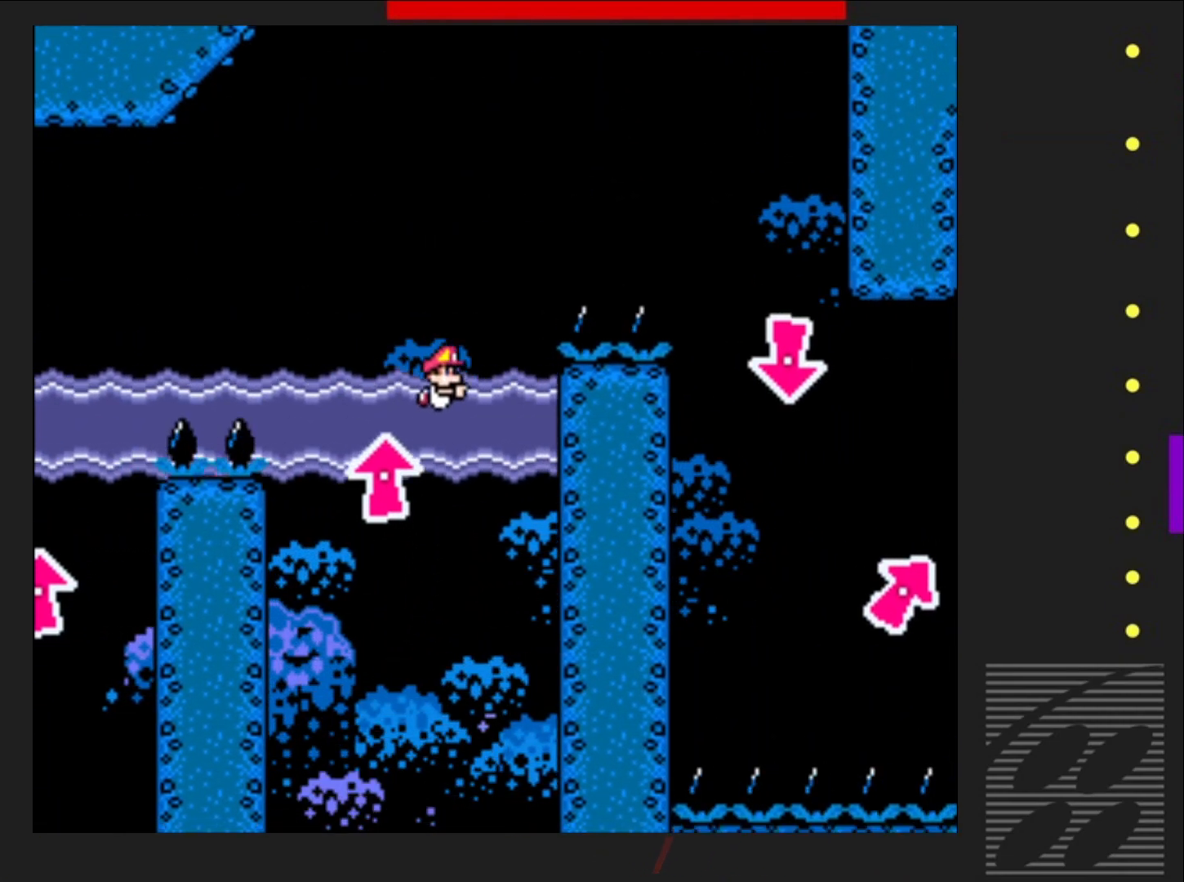
{"buttons": ["CROSS", "SQUARE", "DPAD_UP", "DPAD_RIGHT"], "events": [[133, "CROSS", "down"]]}
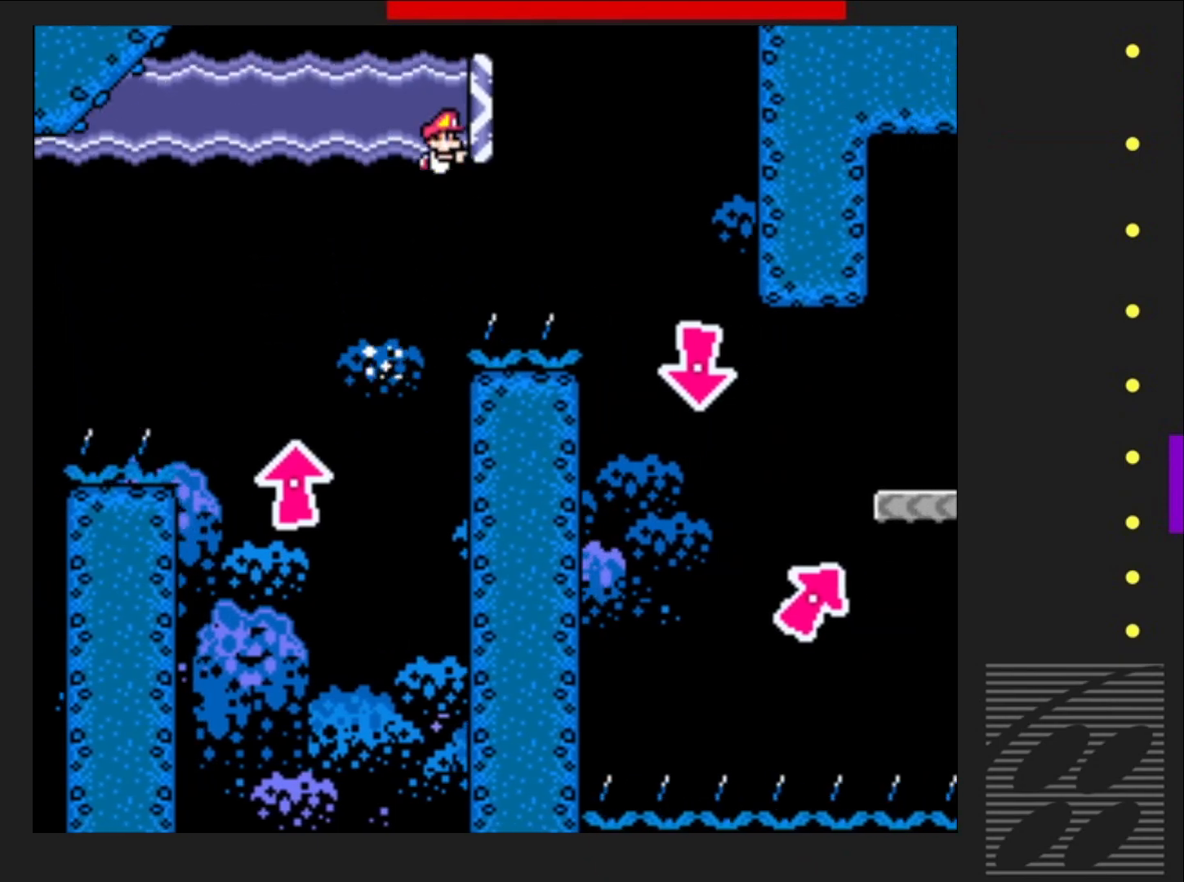
{"buttons": ["SQUARE", "DPAD_UP", "DPAD_LEFT"], "events": [[300, "DPAD_RIGHT", "up"], [383, "CROSS", "up"], [400, "DPAD_UP", "up"], [417, "DPAD_LEFT", "down"], [417, "DPAD_UP", "down"]]}
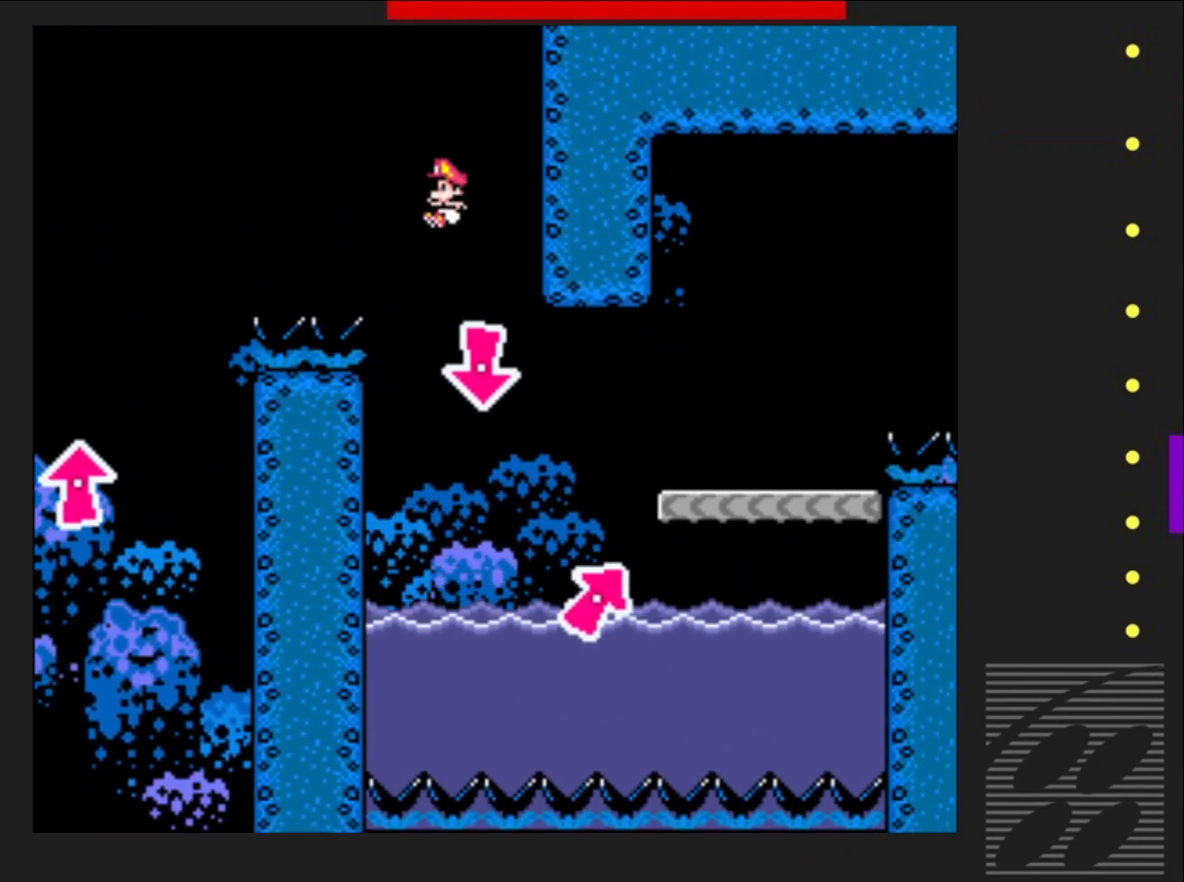
{"buttons": ["SQUARE", "DPAD_UP", "DPAD_RIGHT"], "events": [[50, "DPAD_LEFT", "up"], [50, "DPAD_UP", "up"], [100, "DPAD_RIGHT", "down"], [150, "DPAD_UP", "down"]]}
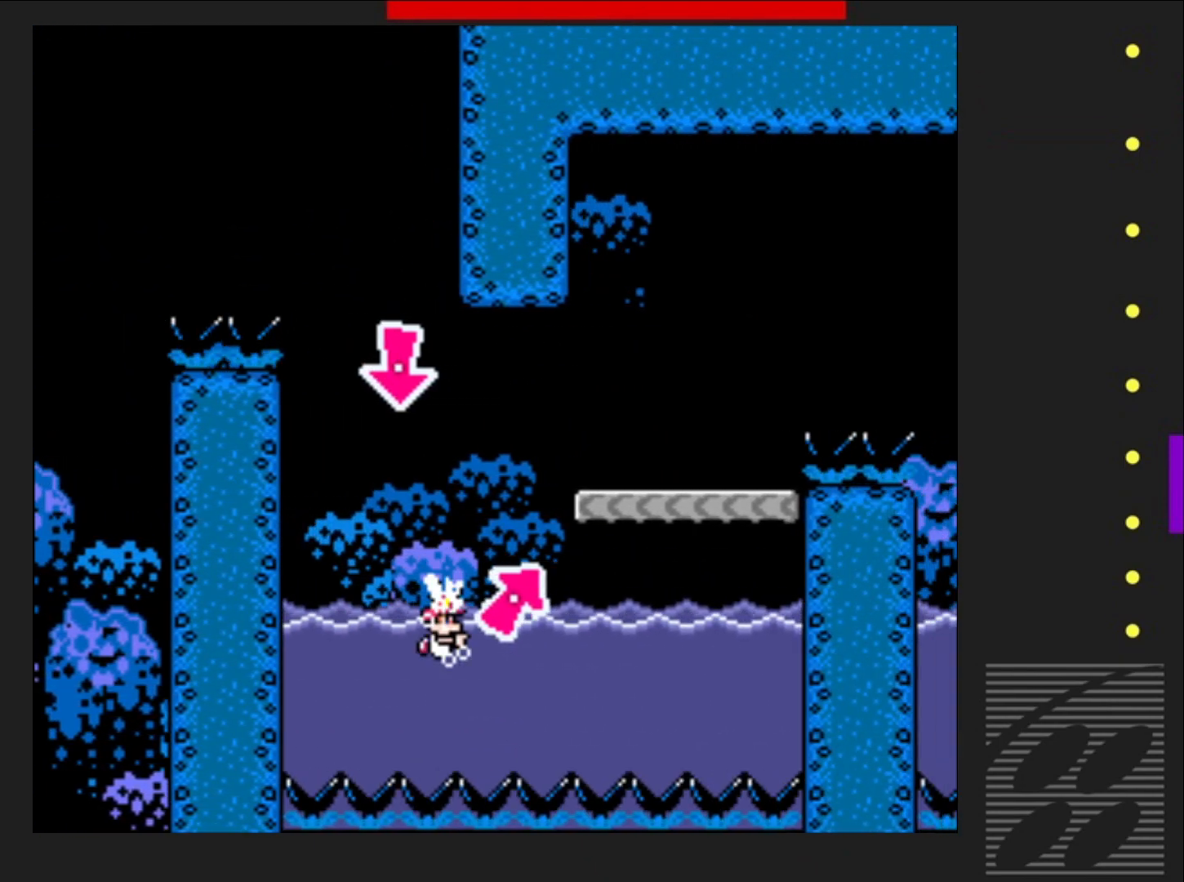
{"buttons": ["SQUARE", "DPAD_UP"], "events": [[17, "CROSS", "down"], [167, "CROSS", "up"], [267, "CROSS", "down"], [467, "CROSS", "up"], [483, "DPAD_RIGHT", "up"]]}
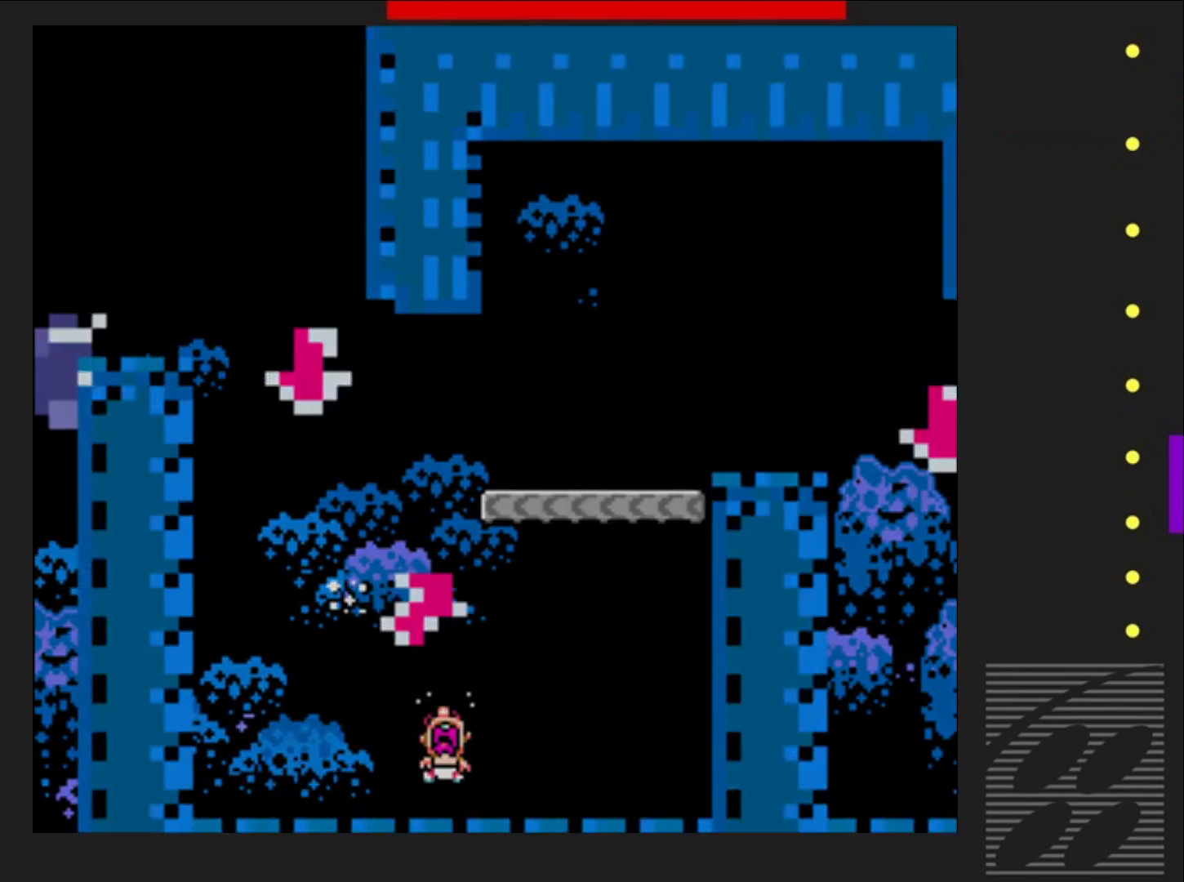
{"buttons": ["SQUARE"], "events": [[67, "CROSS", "down"], [133, "DPAD_UP", "up"], [217, "CROSS", "up"]]}
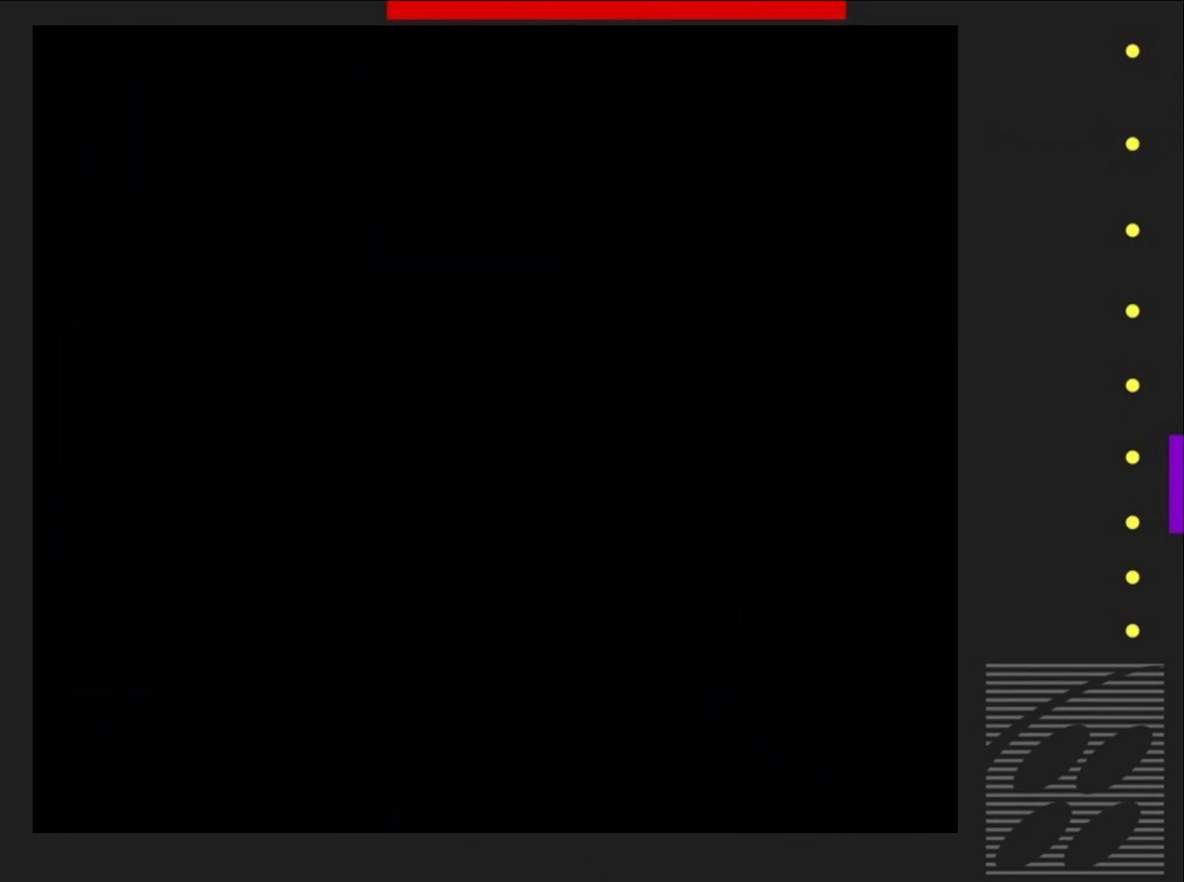
{"buttons": ["SQUARE"], "events": []}
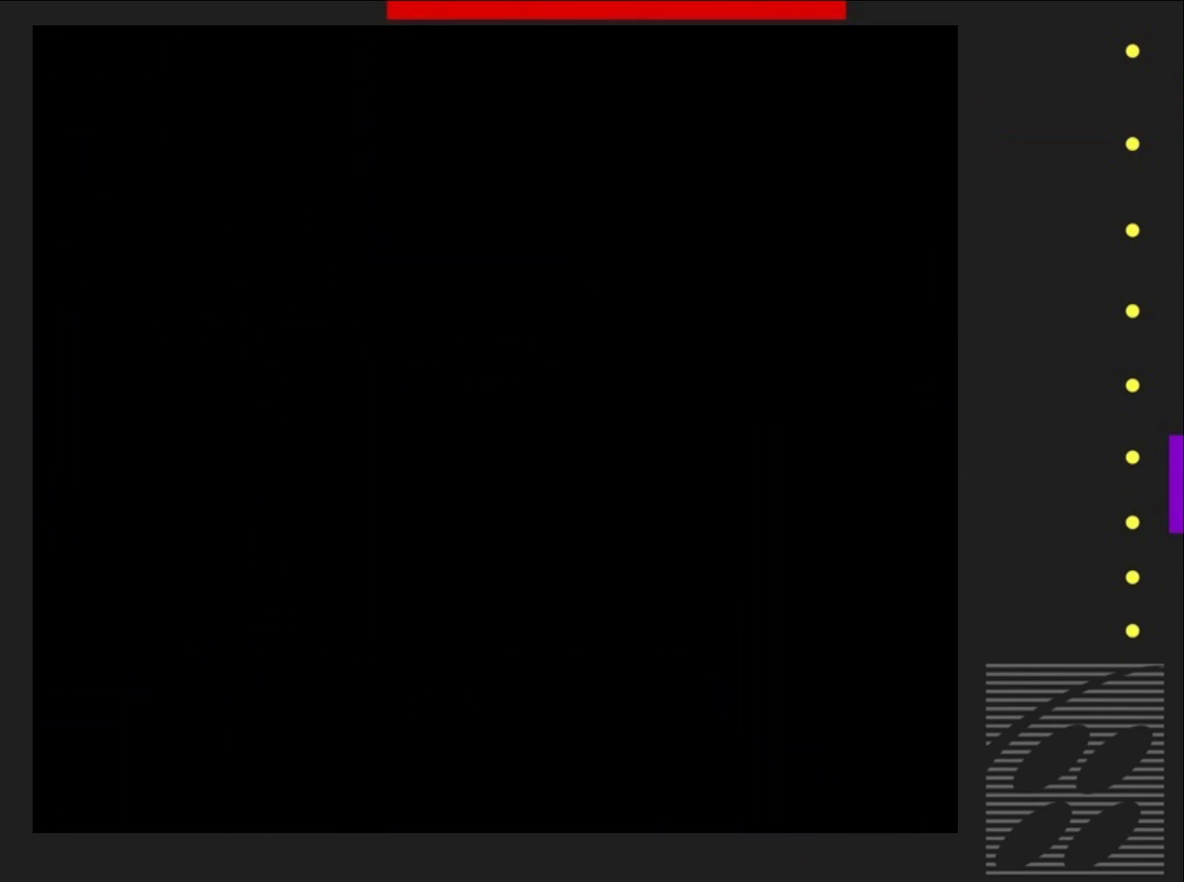
{"buttons": ["SQUARE"], "events": []}
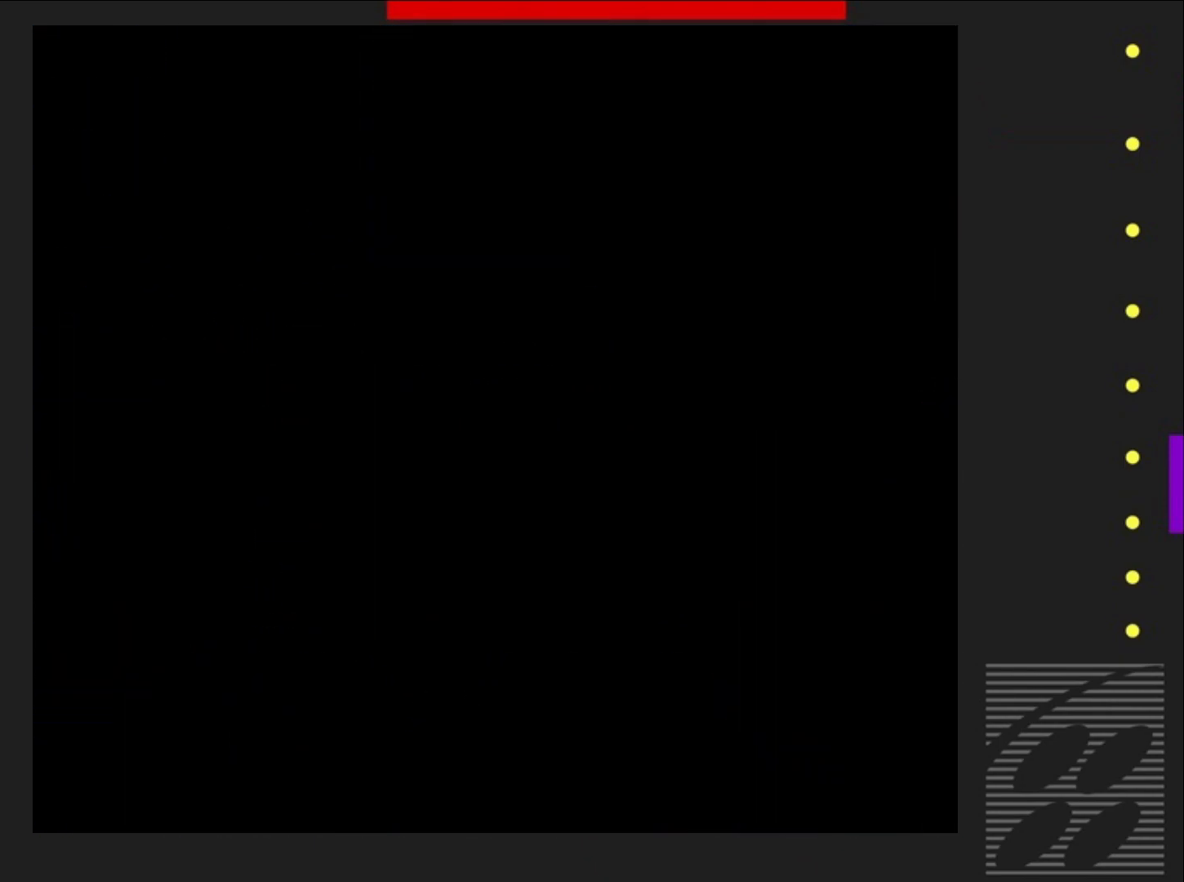
{"buttons": ["SQUARE"], "events": []}
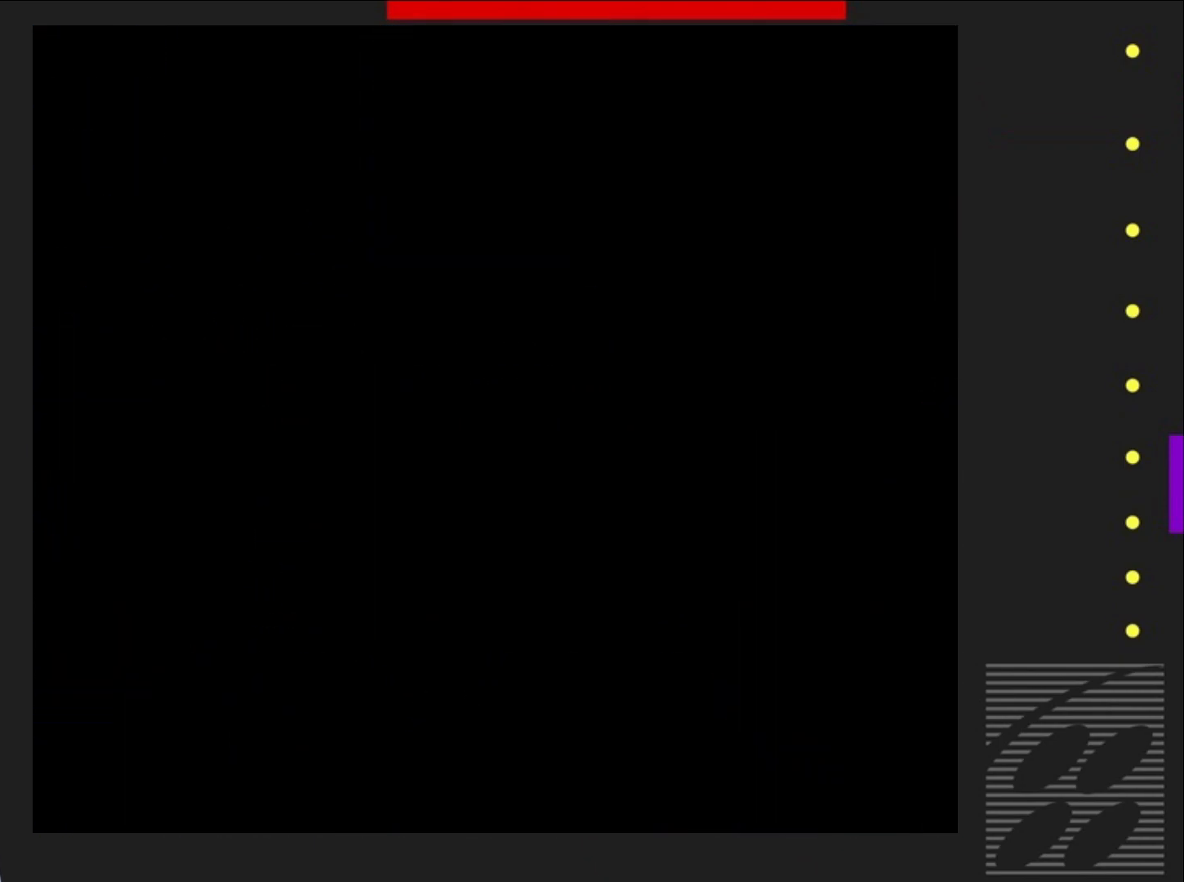
{"buttons": ["SQUARE"], "events": []}
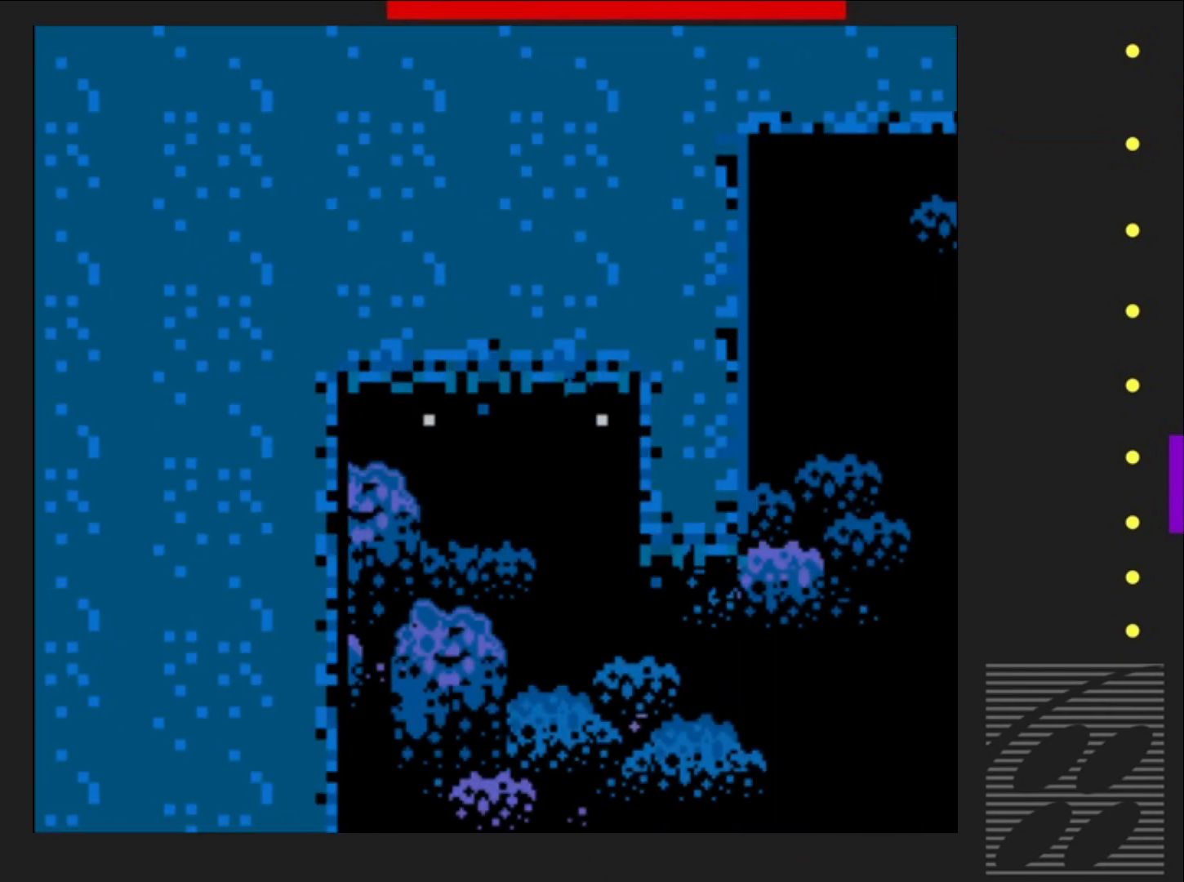
{"buttons": ["SQUARE"], "events": []}
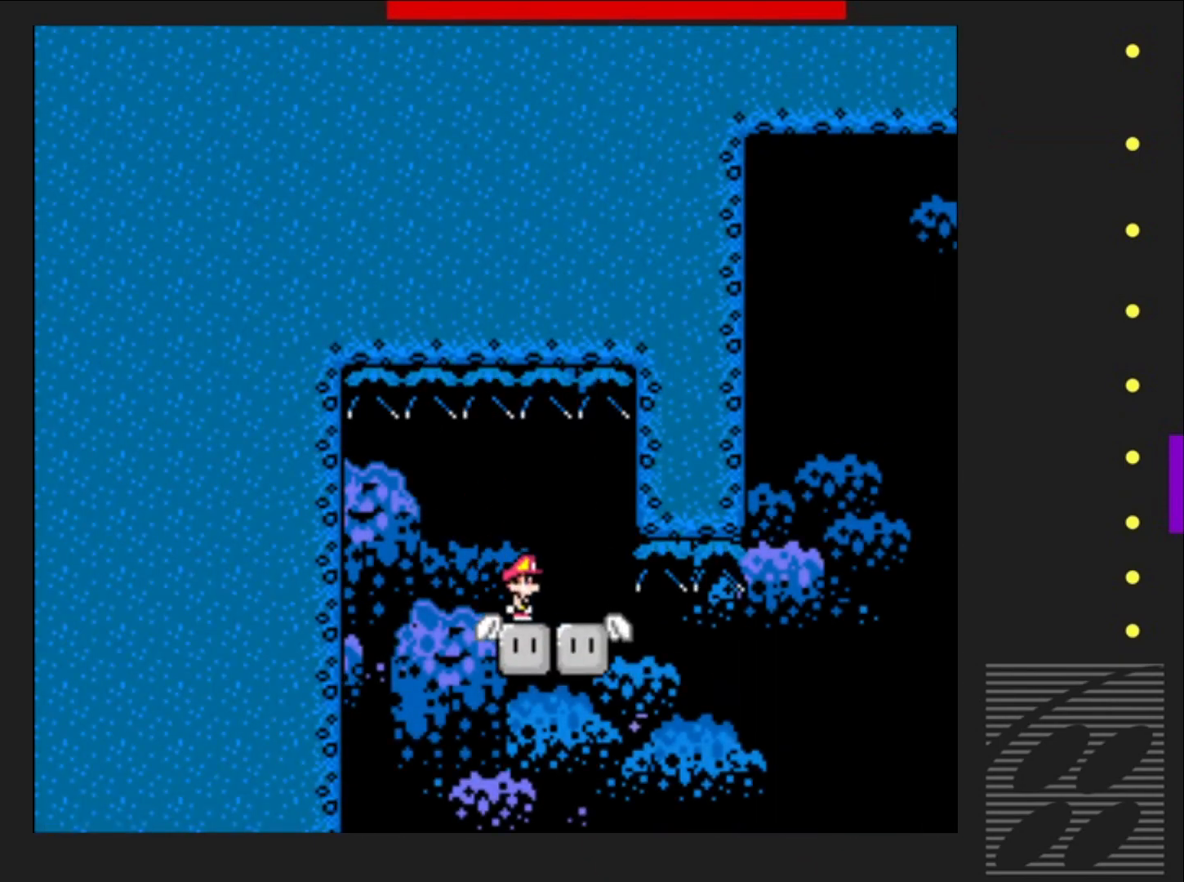
{"buttons": ["SQUARE"], "events": []}
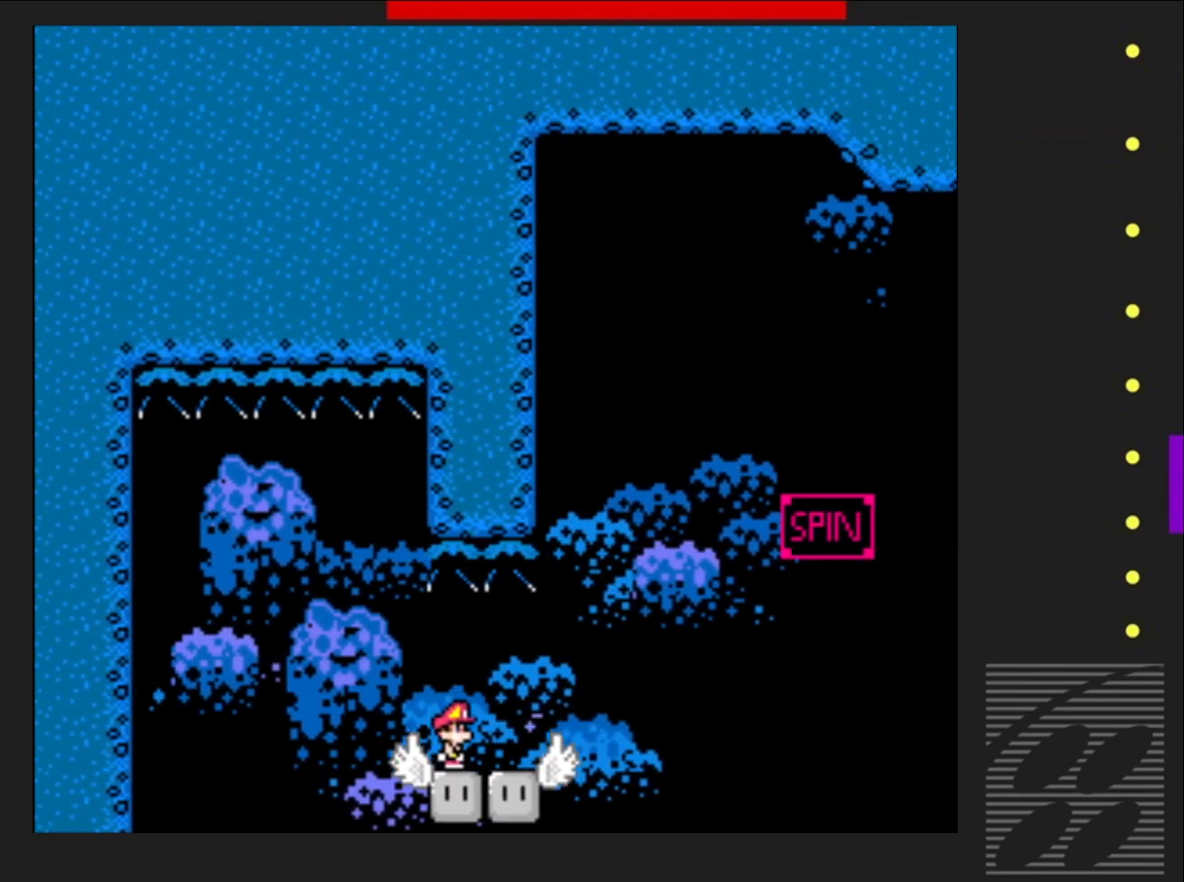
{"buttons": ["SQUARE", "DPAD_RIGHT"], "events": [[433, "DPAD_RIGHT", "down"]]}
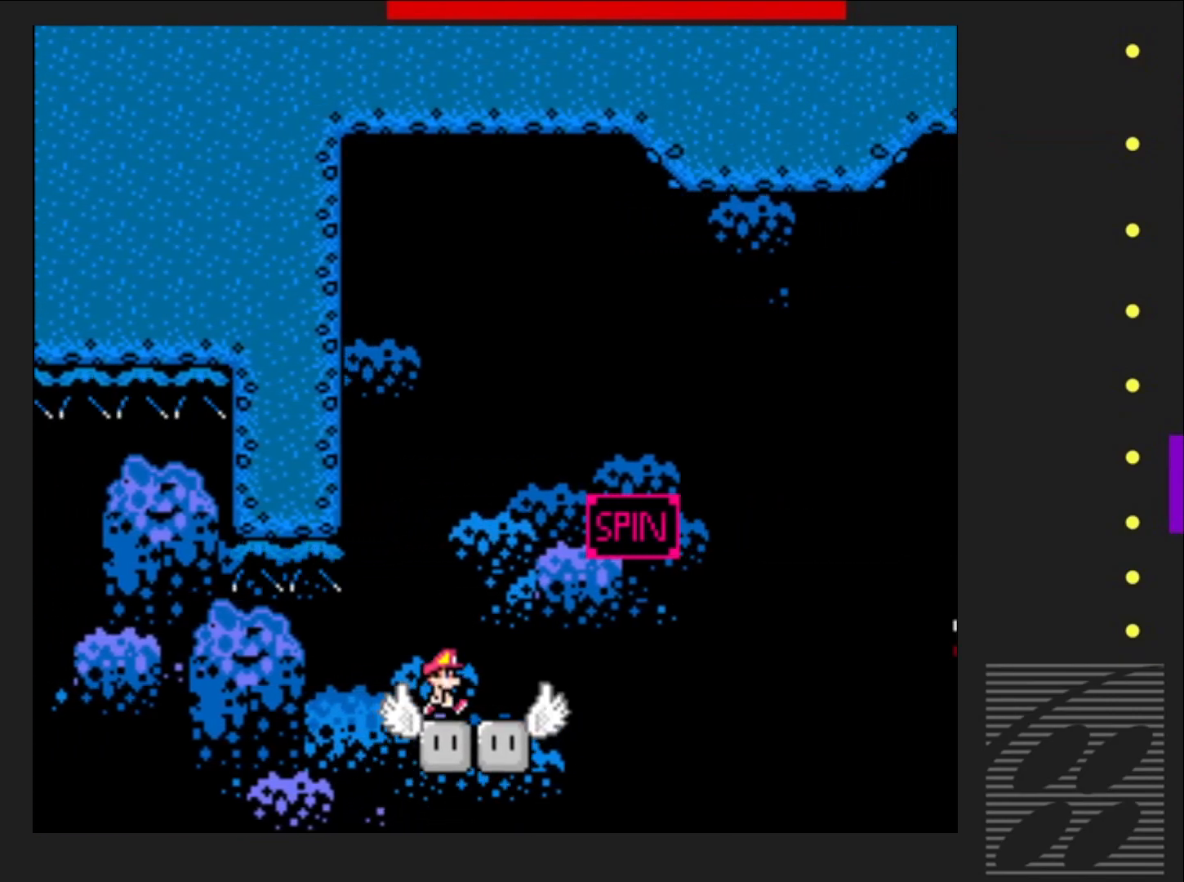
{"buttons": ["SQUARE", "R2", "DPAD_RIGHT"], "events": [[300, "R2", "down"]]}
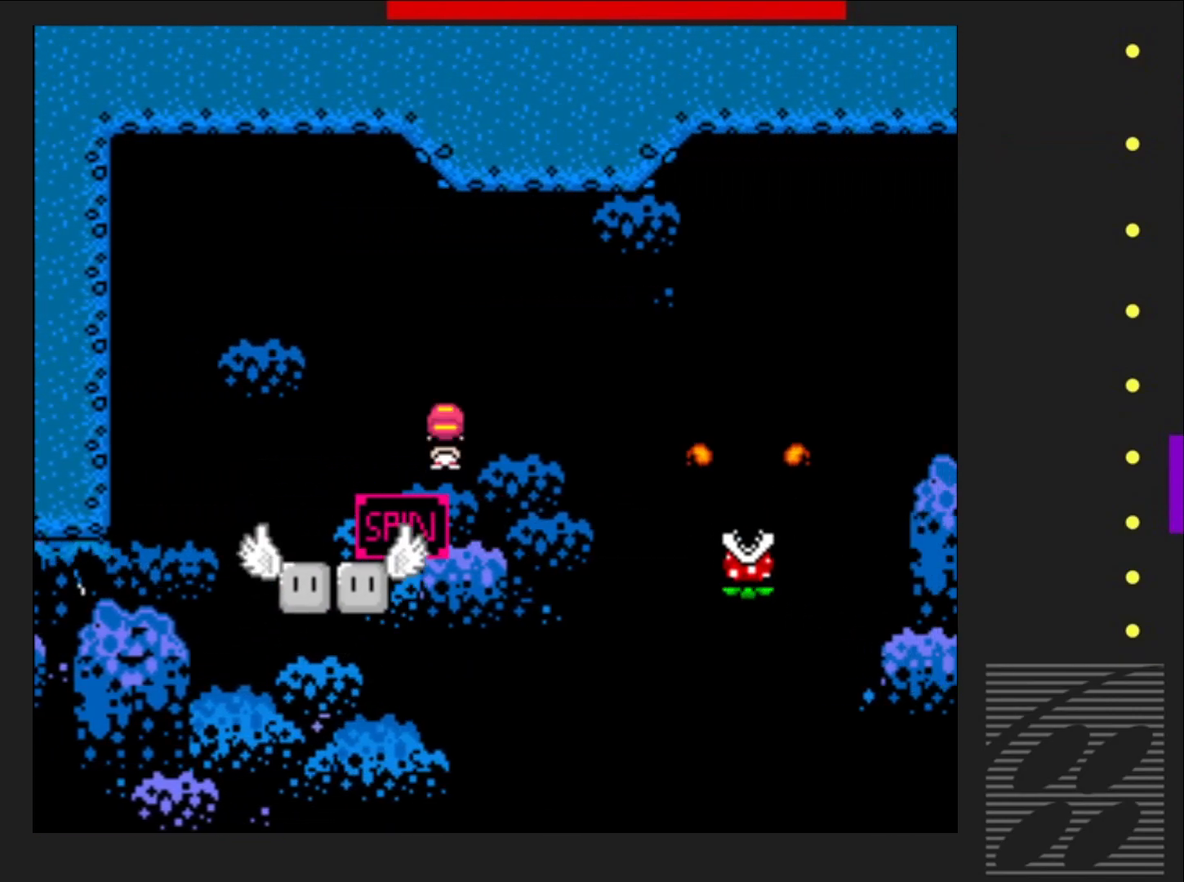
{"buttons": ["SQUARE", "R2", "DPAD_RIGHT"], "events": [[283, "R2", "up"], [400, "R2", "down"]]}
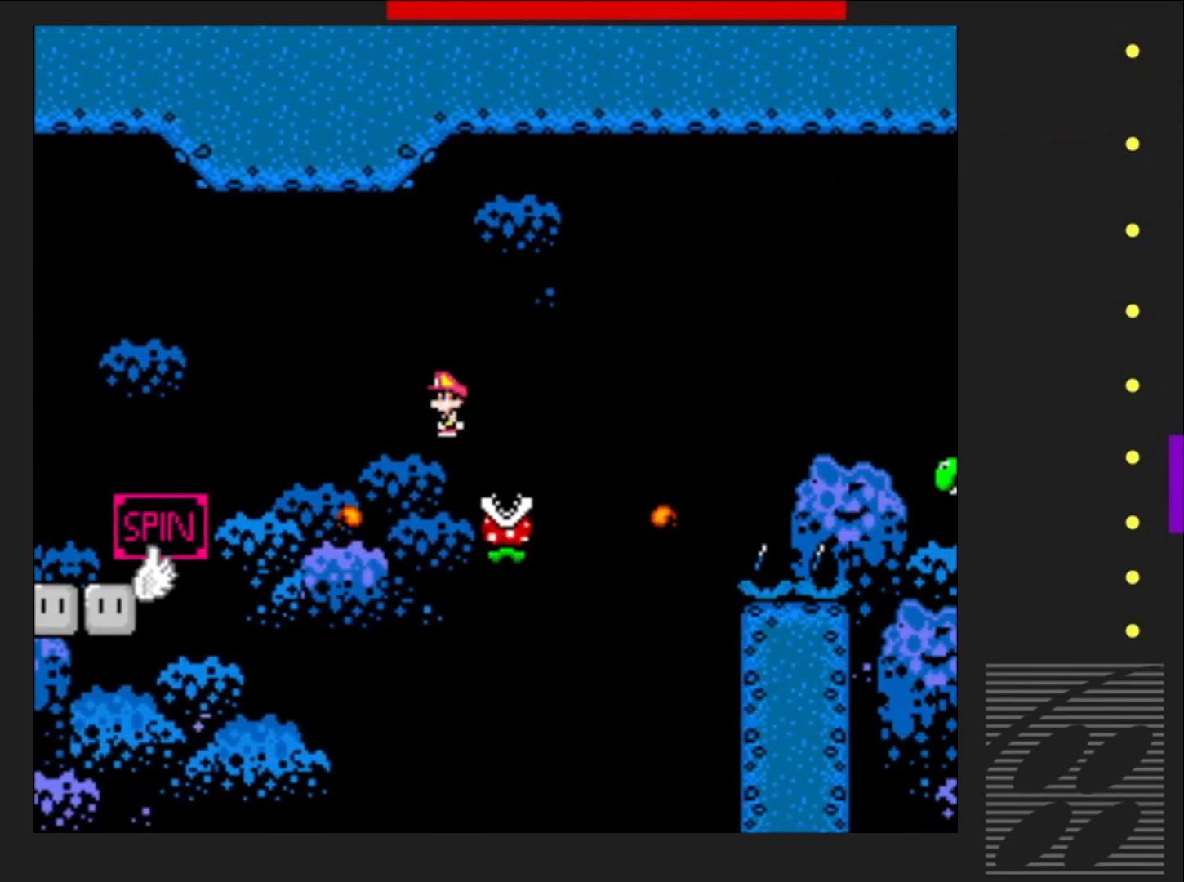
{"buttons": ["SQUARE", "R2", "DPAD_RIGHT"], "events": []}
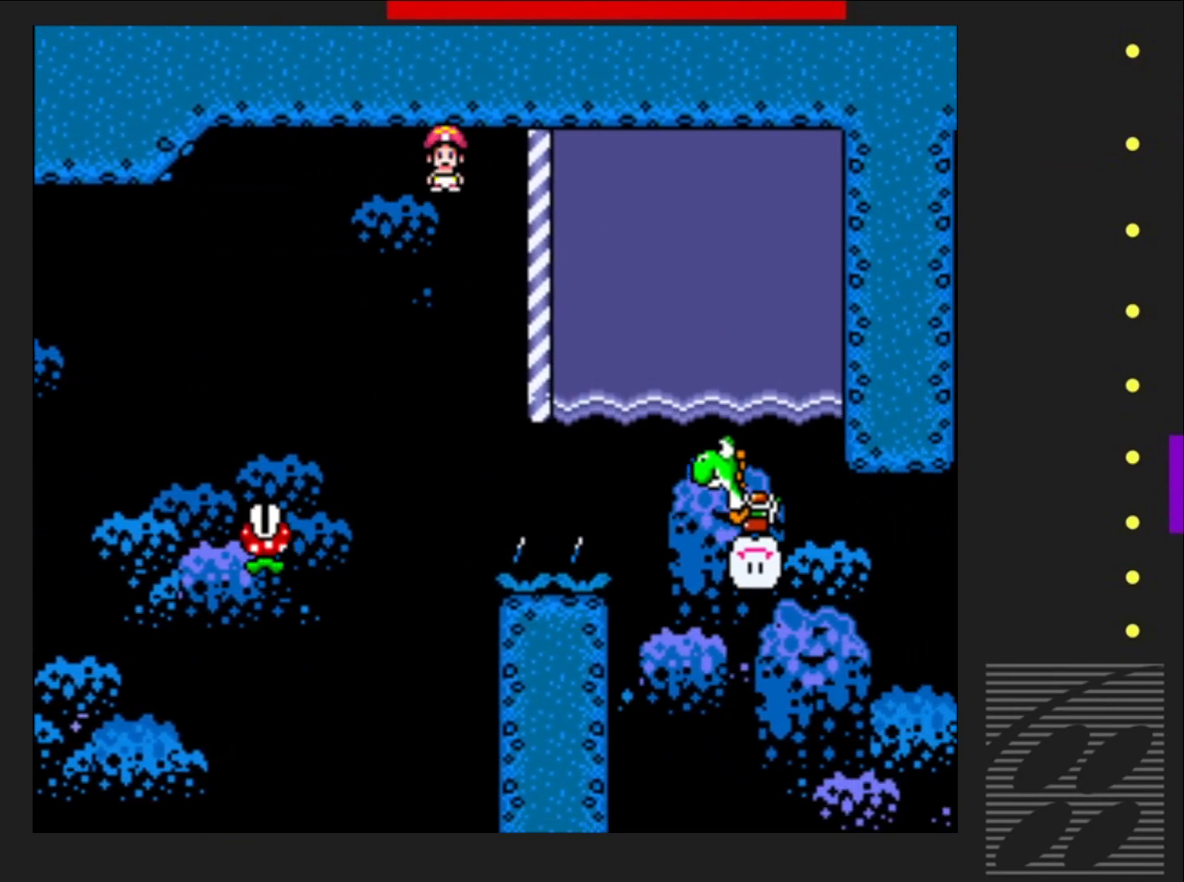
{"buttons": ["SQUARE", "DPAD_UP", "DPAD_RIGHT"], "events": [[83, "R2", "up"], [167, "DPAD_UP", "down"], [267, "CROSS", "down"], [417, "CROSS", "up"]]}
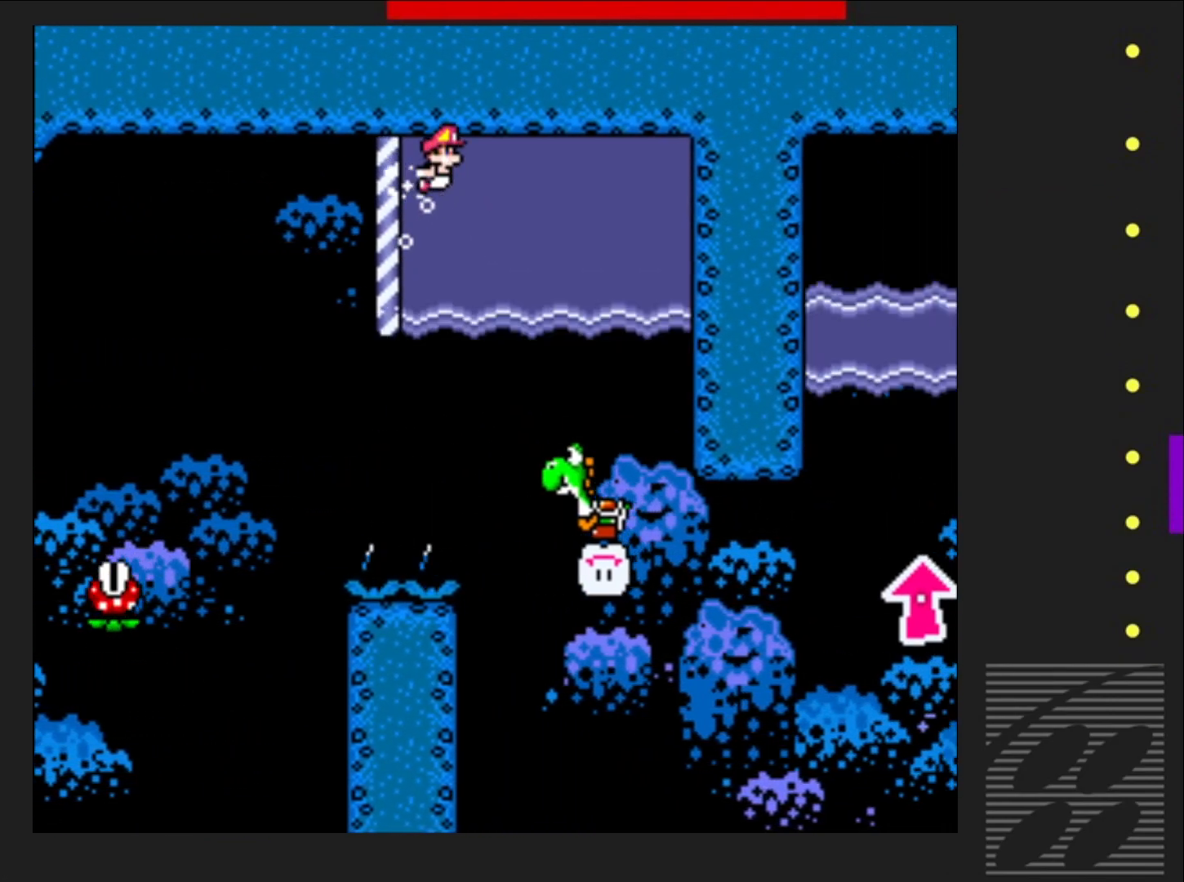
{"buttons": ["SQUARE", "DPAD_UP", "DPAD_RIGHT"], "events": []}
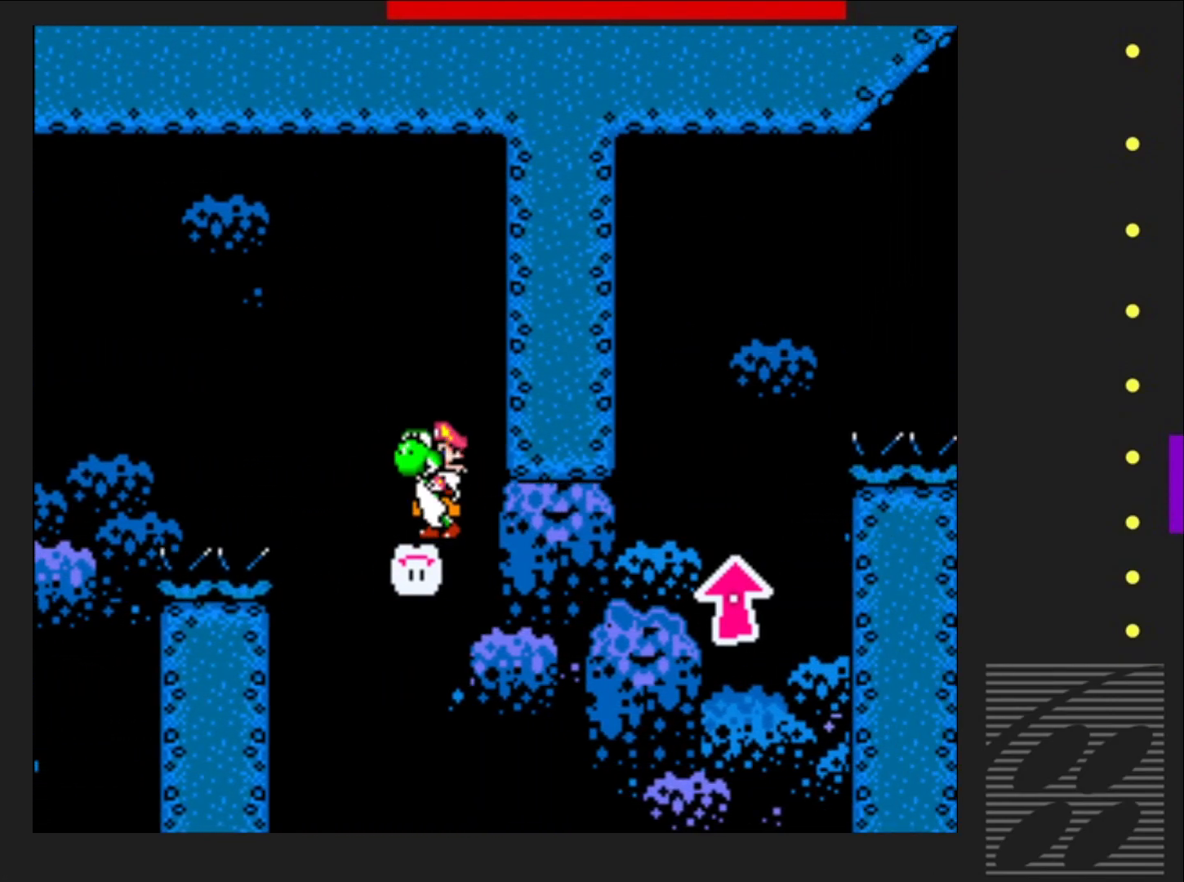
{"buttons": ["CROSS", "SQUARE", "R2", "DPAD_UP"], "events": [[350, "CROSS", "down"], [367, "R2", "down"], [433, "DPAD_RIGHT", "up"]]}
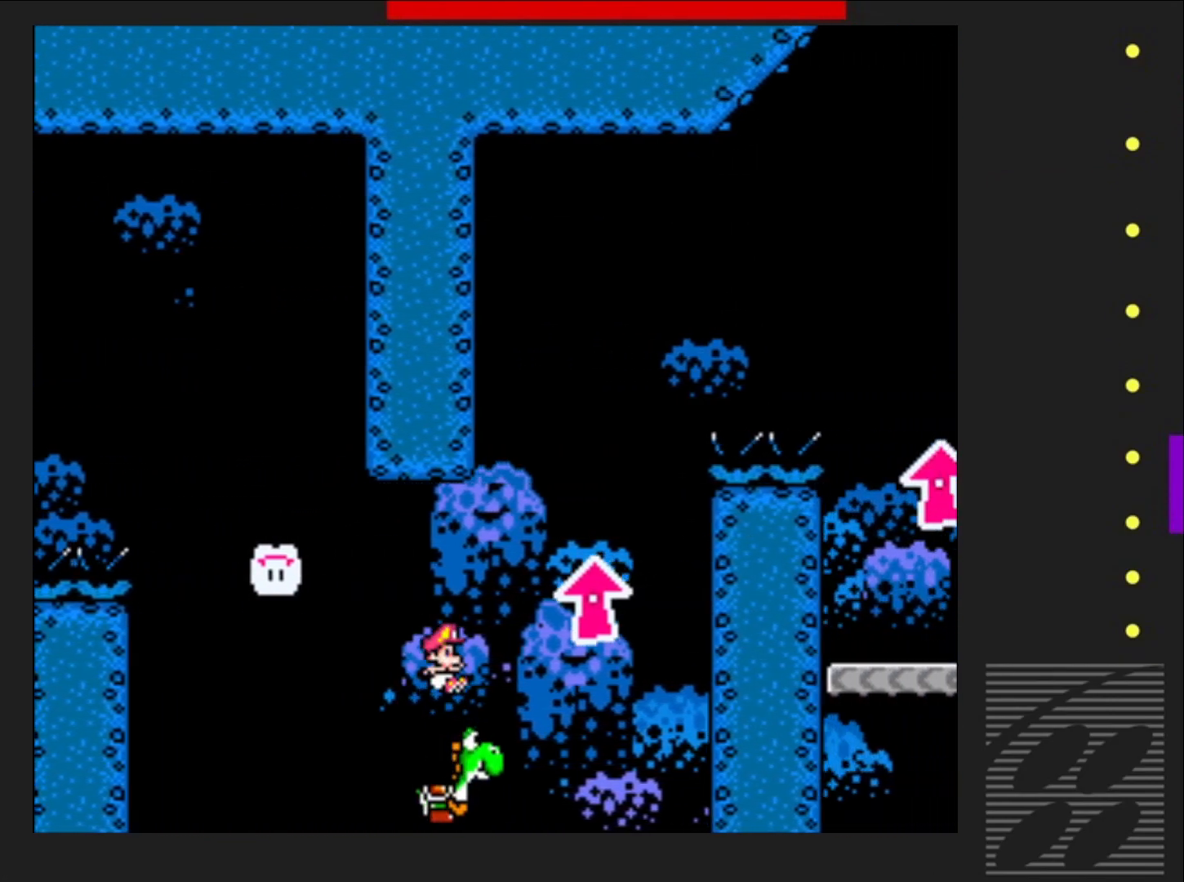
{"buttons": ["CROSS", "SQUARE", "R2", "DPAD_UP", "DPAD_RIGHT"], "events": [[483, "DPAD_RIGHT", "down"]]}
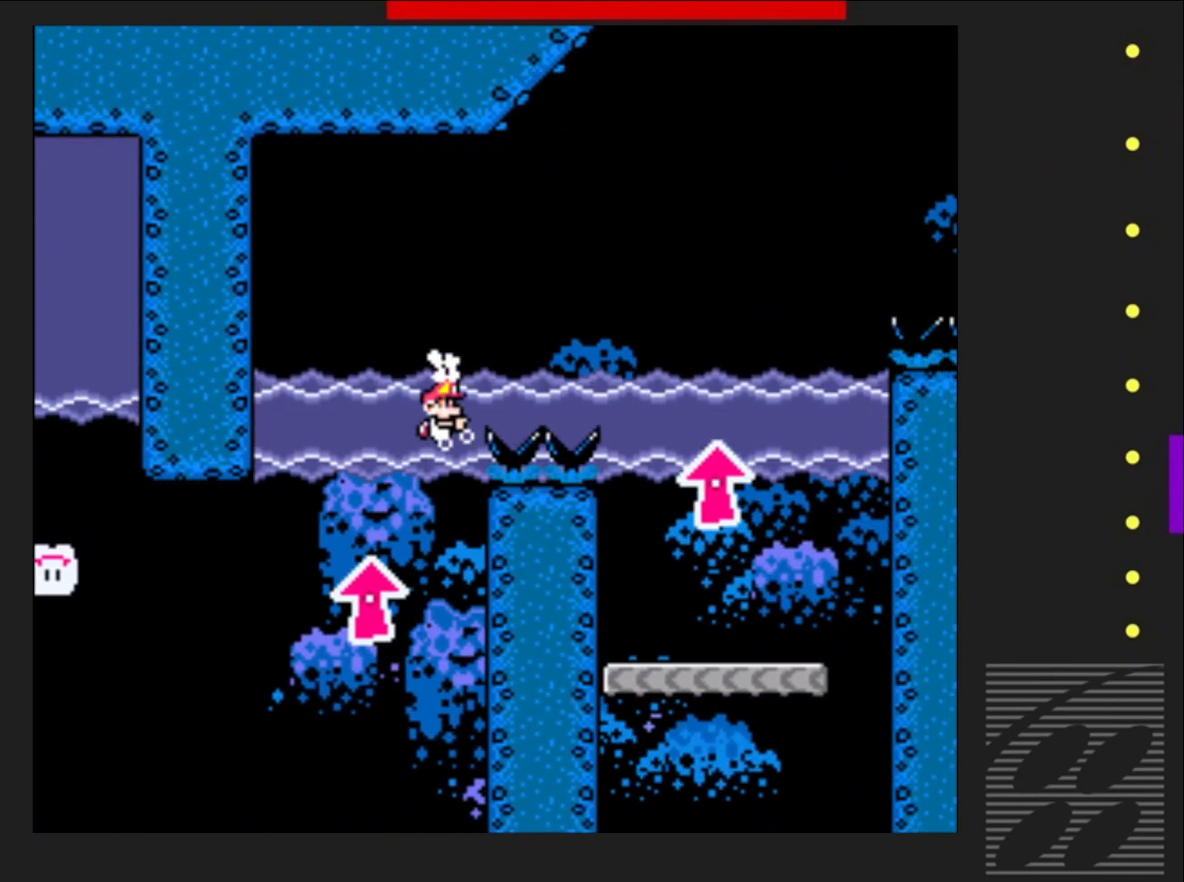
{"buttons": ["CROSS", "SQUARE", "DPAD_UP", "DPAD_RIGHT"], "events": [[50, "CROSS", "up"], [67, "R2", "up"], [150, "CROSS", "down"]]}
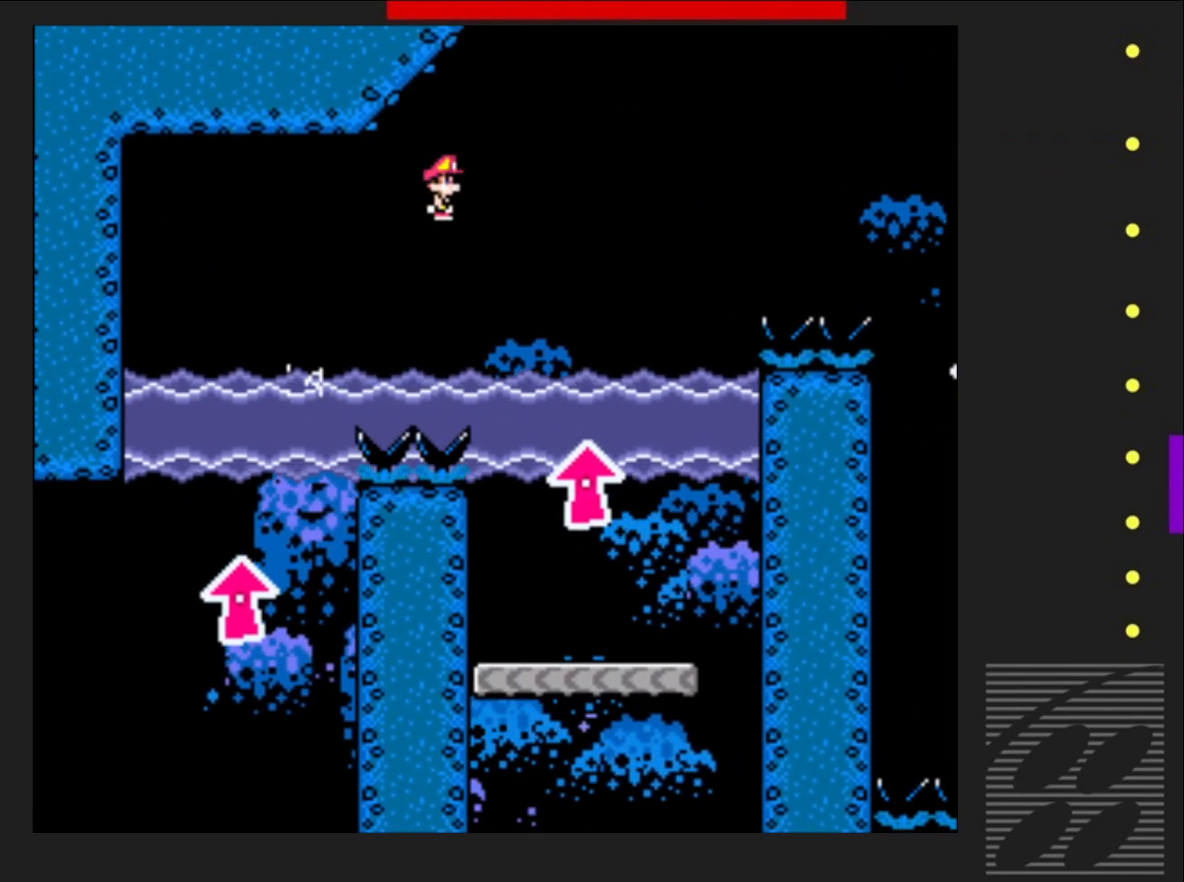
{"buttons": ["SQUARE", "DPAD_RIGHT"], "events": [[33, "CROSS", "up"], [83, "DPAD_RIGHT", "up"], [183, "DPAD_UP", "up"], [333, "DPAD_LEFT", "down"], [433, "DPAD_LEFT", "up"], [483, "DPAD_RIGHT", "down"]]}